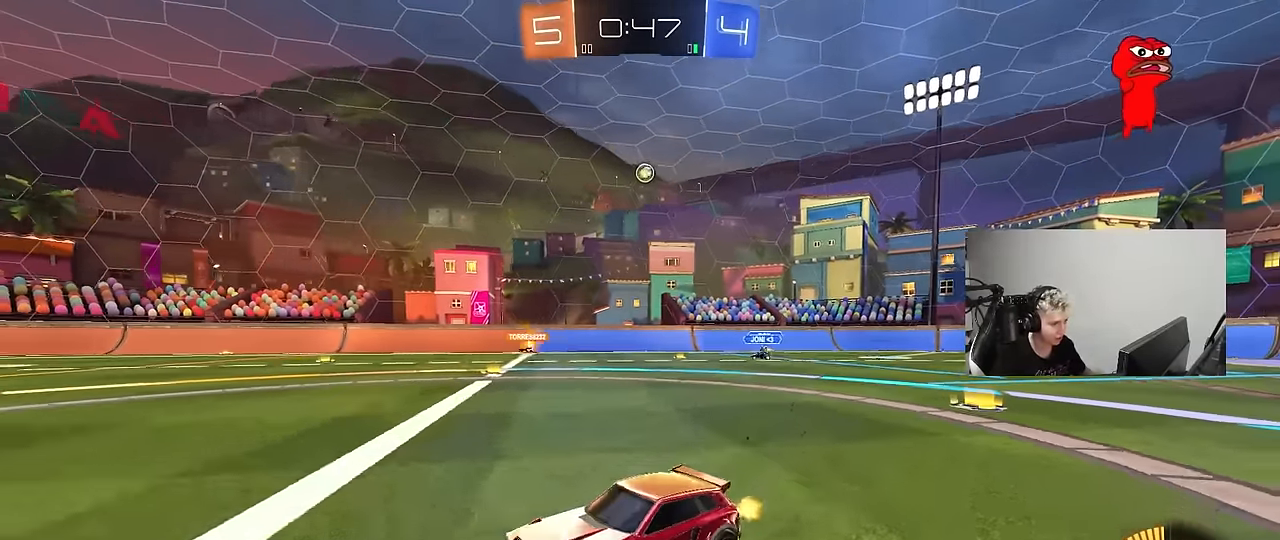
Gameplay with keyboard and mouse; each line is a JSON object with the keys and mouse buttons held at the frame after it. "events" lists presses ("down") and releases ("up") of "1", "2", "3", "4", "5", "a", "alt", "c", "caps_lock", "ctrl", "d", "e", "f", "g", "q", "r", "s", "shift", "space", "t", "tab", "v", "w", "x", "z", "mouse_left", "mouse_wheel" and "mouse_right" between this image and that frame as [ms after this image, input, new state], when the widget could be followed in between. "mouse_left", "mouse_wheel", "mouse_right" = the "left", "wheel", "right" buttons of the "mouse" list. No other keys are recorded. "wheel" means that the mouse wheel is clicked or scrolled. "mouse_move" is the direction in which the mouse moves at that frame (one of eight, or "still"), when it could be read.
{"keys": ["d", "w"], "mouse": [], "mouse_move": "still", "events": [[100, "shift", "up"]]}
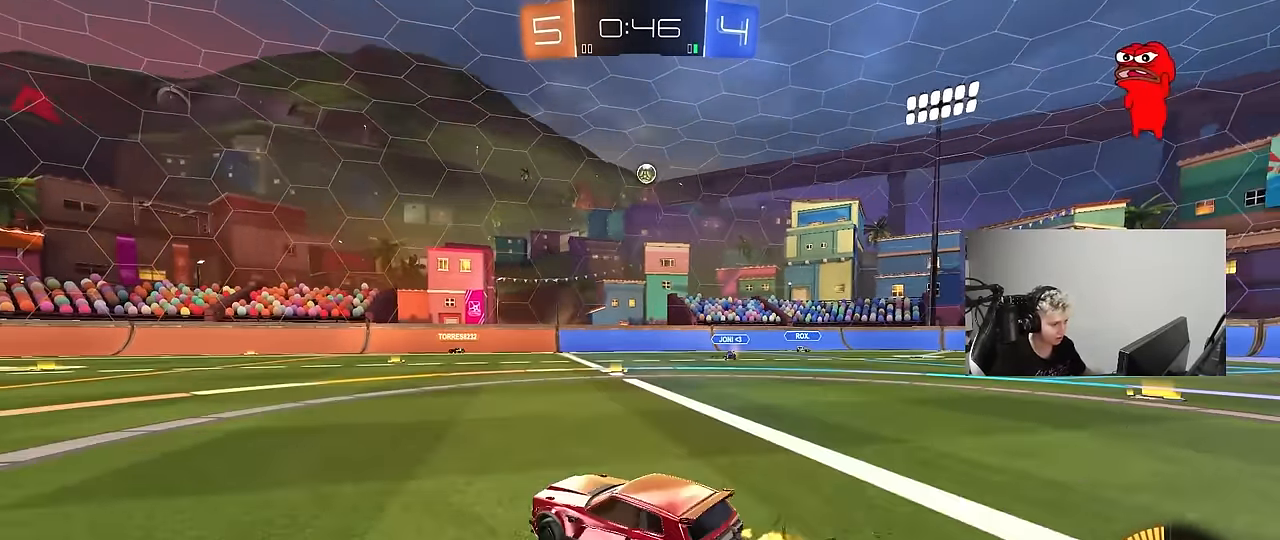
{"keys": [], "mouse": [], "mouse_move": "still", "events": [[17, "shift", "down"], [117, "shift", "up"], [167, "d", "up"], [434, "w", "up"]]}
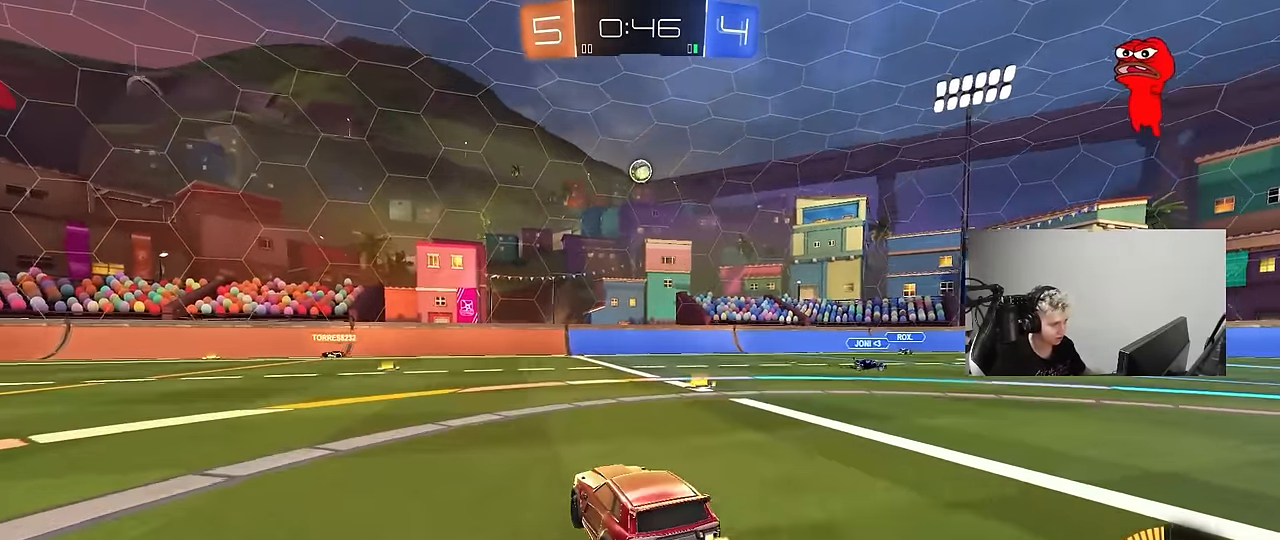
{"keys": ["d"], "mouse": [], "mouse_move": "still", "events": [[167, "d", "down"], [217, "w", "down"], [417, "d", "up"], [500, "d", "down"], [500, "w", "up"]]}
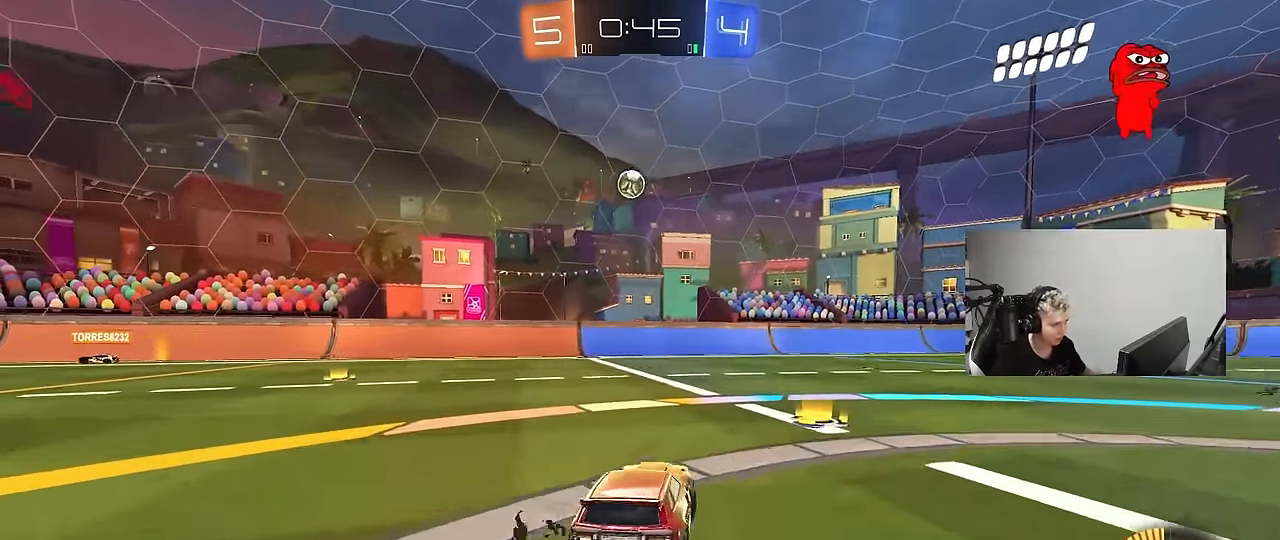
{"keys": ["a", "s"], "mouse": [], "mouse_move": "still", "events": [[284, "d", "up"], [334, "a", "down"], [334, "s", "down"]]}
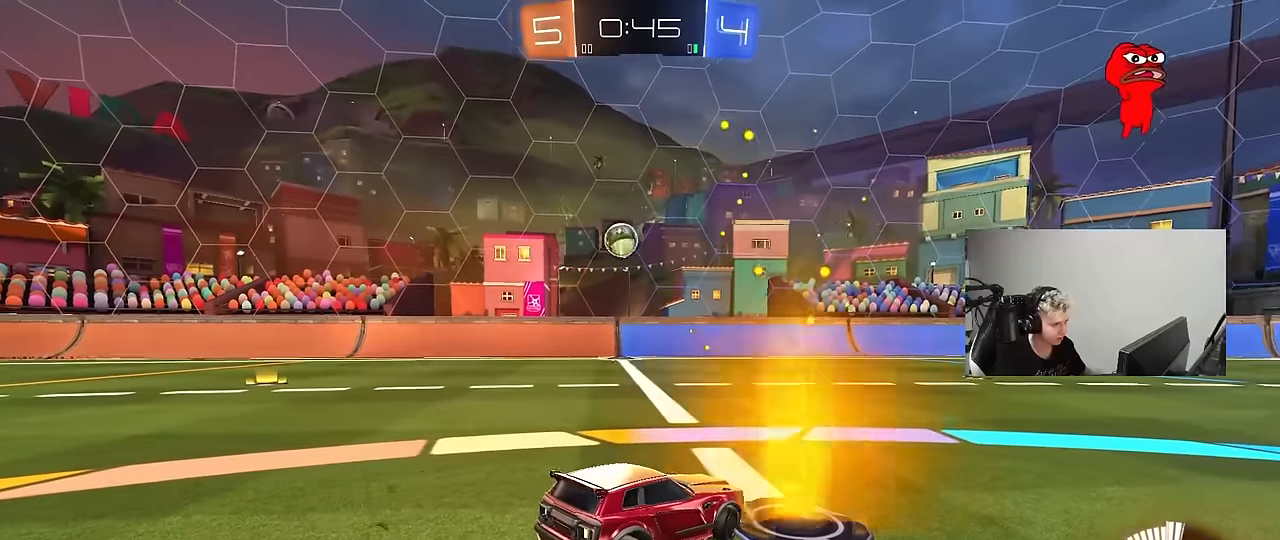
{"keys": ["a", "s"], "mouse": [], "mouse_move": "still", "events": [[17, "a", "up"], [67, "s", "up"], [200, "a", "down"], [250, "s", "down"]]}
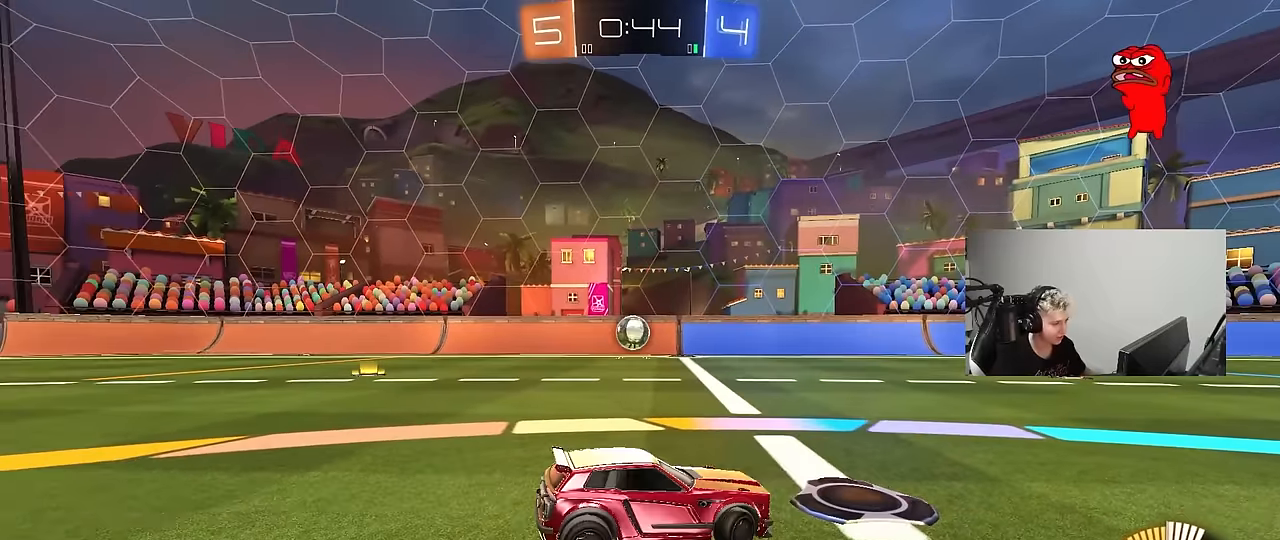
{"keys": ["a", "s"], "mouse": [], "mouse_move": "still", "events": [[84, "a", "up"], [134, "s", "up"], [450, "s", "down"], [500, "a", "down"]]}
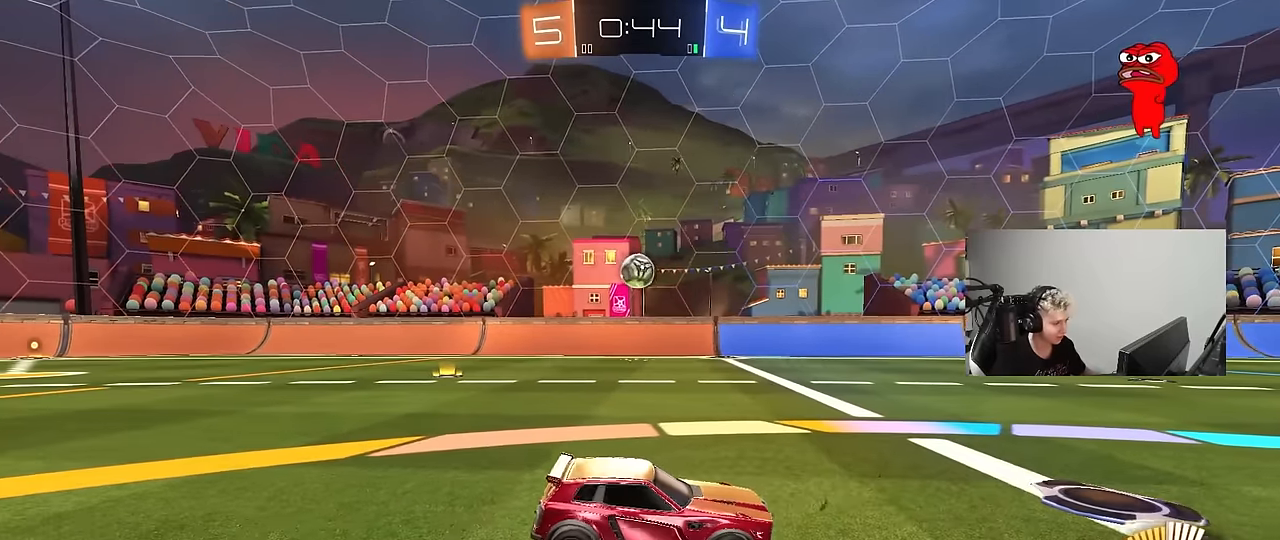
{"keys": ["d", "w"], "mouse": [], "mouse_move": "still", "events": [[100, "a", "up"], [100, "s", "up"], [234, "d", "down"], [334, "w", "down"]]}
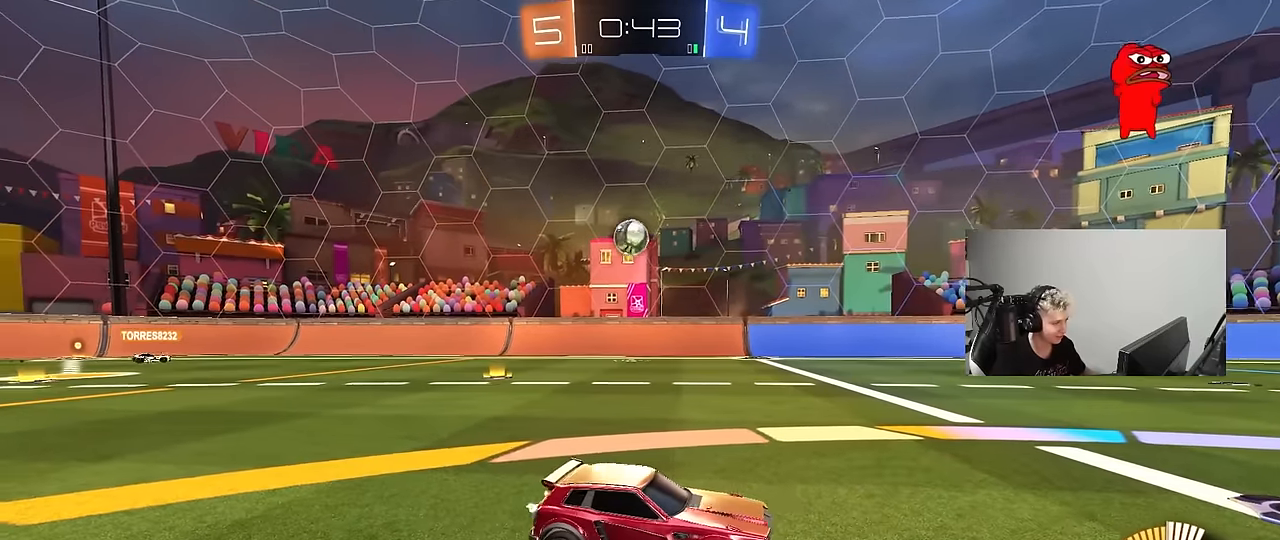
{"keys": ["w"], "mouse": [], "mouse_move": "still", "events": [[350, "d", "up"]]}
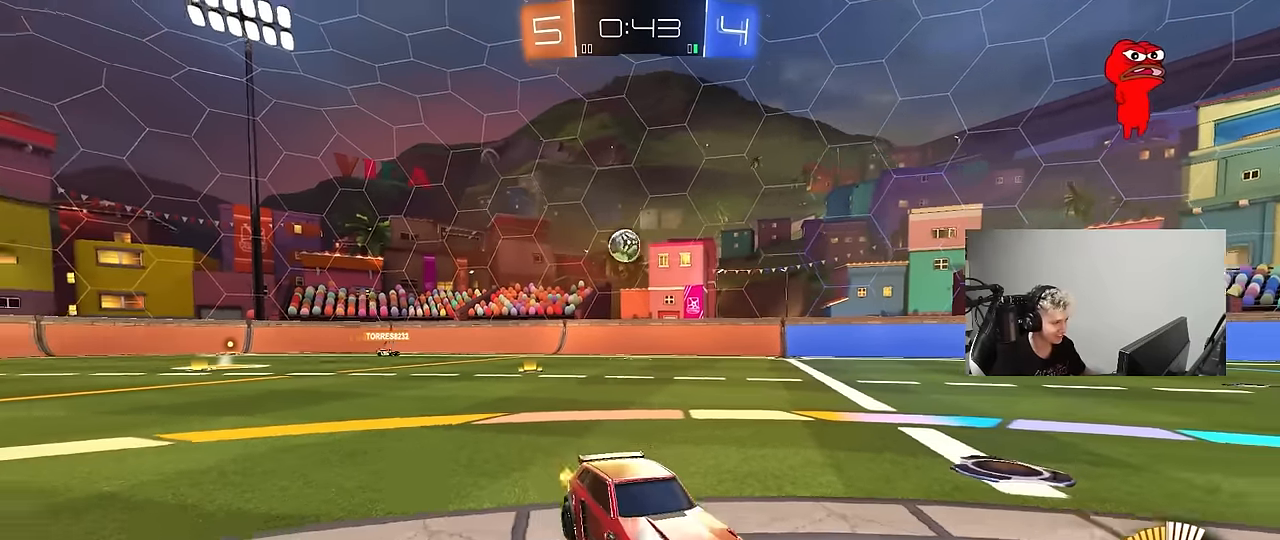
{"keys": ["a", "w"], "mouse": [], "mouse_move": "still", "events": [[34, "d", "down"], [450, "d", "up"], [500, "a", "down"]]}
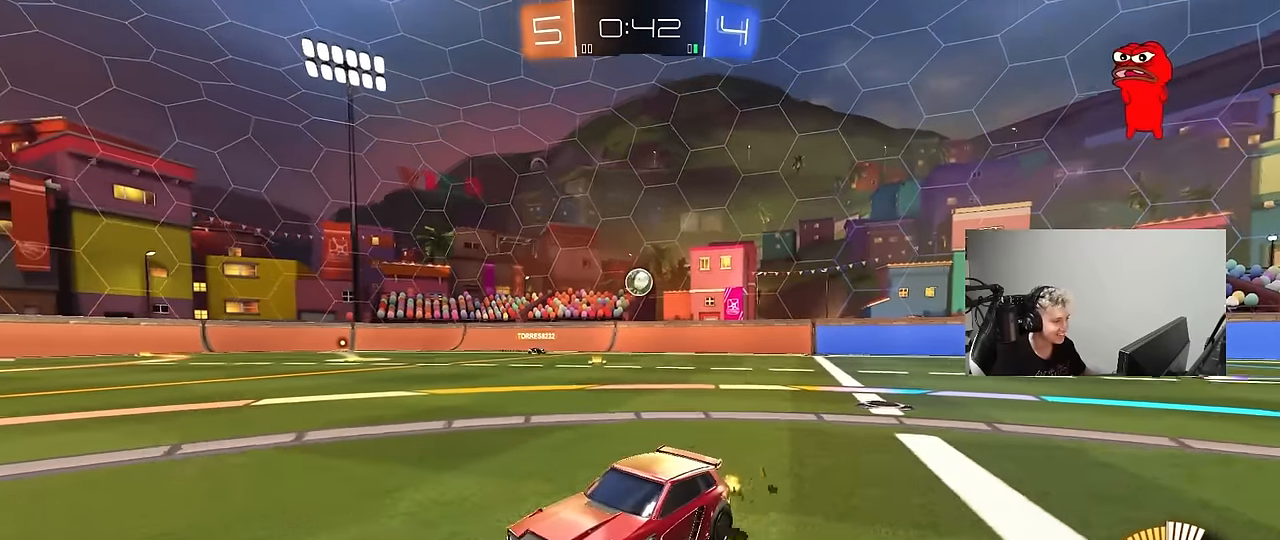
{"keys": ["a", "w"], "mouse": [], "mouse_move": "still", "events": [[50, "shift", "down"], [184, "shift", "up"]]}
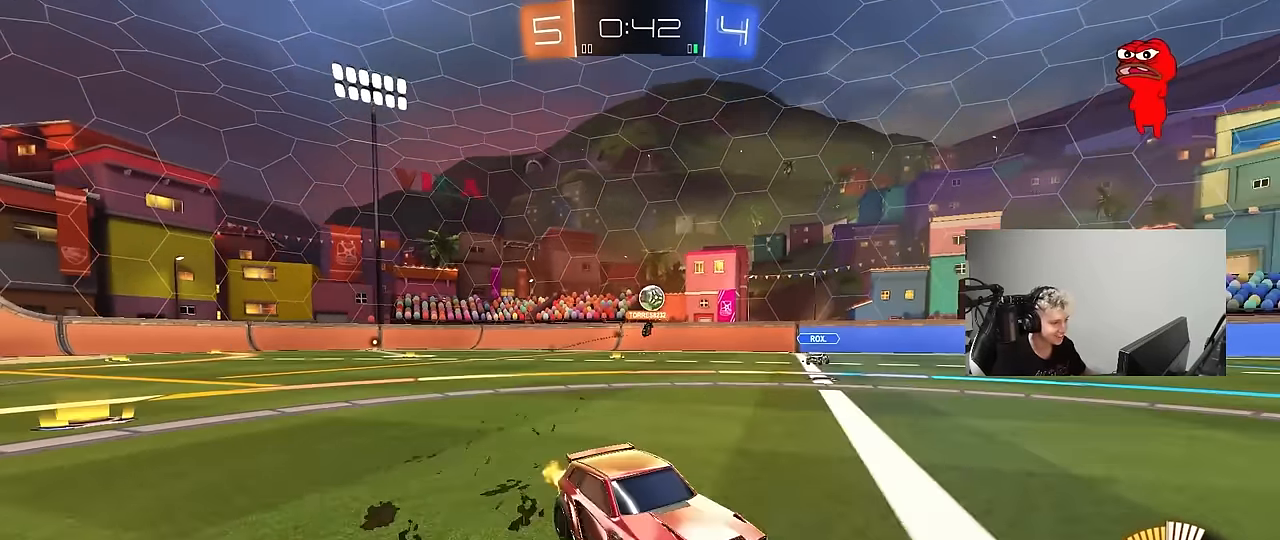
{"keys": [], "mouse": ["left"], "mouse_move": "still", "events": [[250, "a", "up"], [250, "d", "down"], [250, "mouse_left", "down"], [250, "mouse_right", "down"], [250, "w", "up"], [350, "s", "down"], [434, "d", "up"], [484, "mouse_right", "up"], [484, "s", "up"]]}
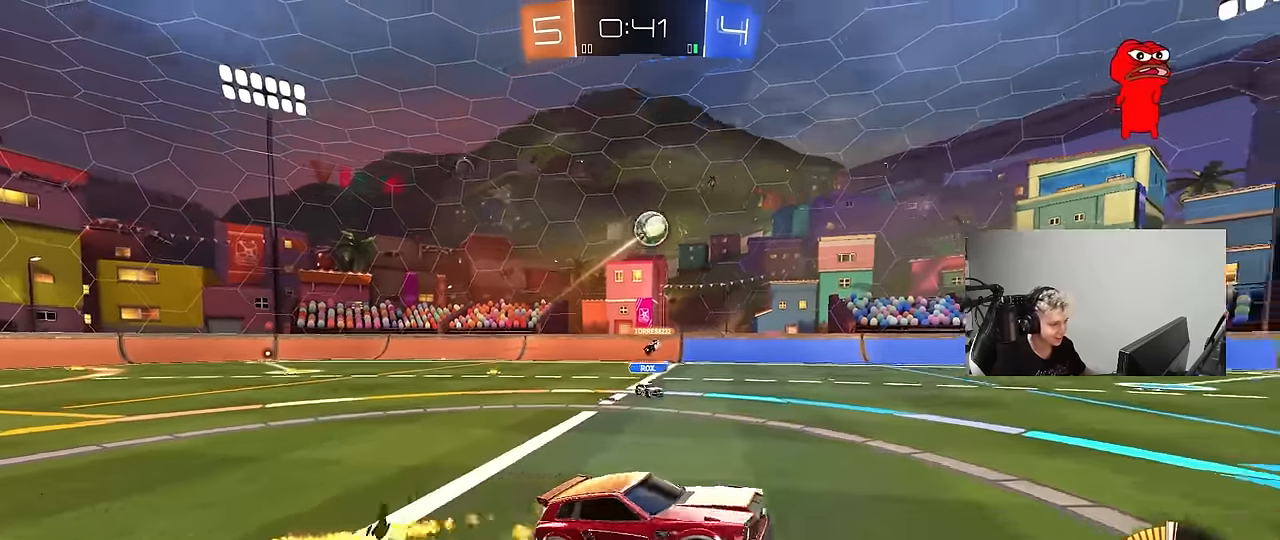
{"keys": ["a", "shift", "w"], "mouse": ["left"], "mouse_move": "still", "events": [[34, "mouse_right", "down"], [84, "a", "down"], [84, "s", "down"], [134, "shift", "down"], [217, "mouse_right", "up"], [367, "s", "up"], [467, "w", "down"]]}
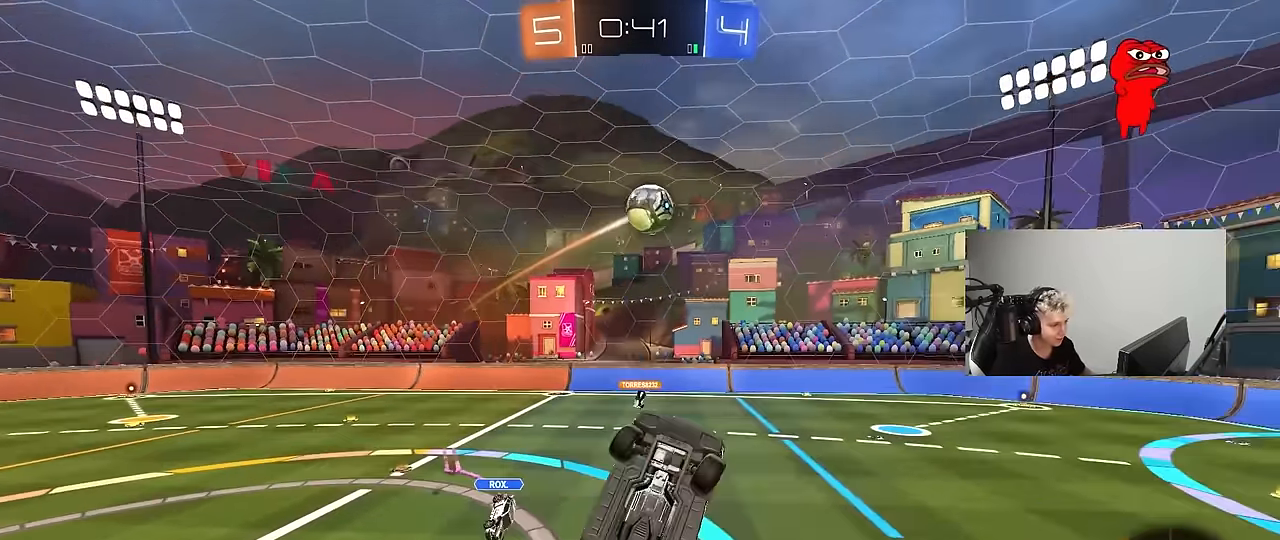
{"keys": ["d", "w"], "mouse": ["left"], "mouse_move": "still", "events": [[100, "s", "down"], [100, "w", "up"], [234, "s", "up"], [284, "mouse_left", "up"], [384, "a", "up"], [384, "d", "down"], [384, "shift", "up"], [384, "w", "down"], [417, "mouse_left", "down"]]}
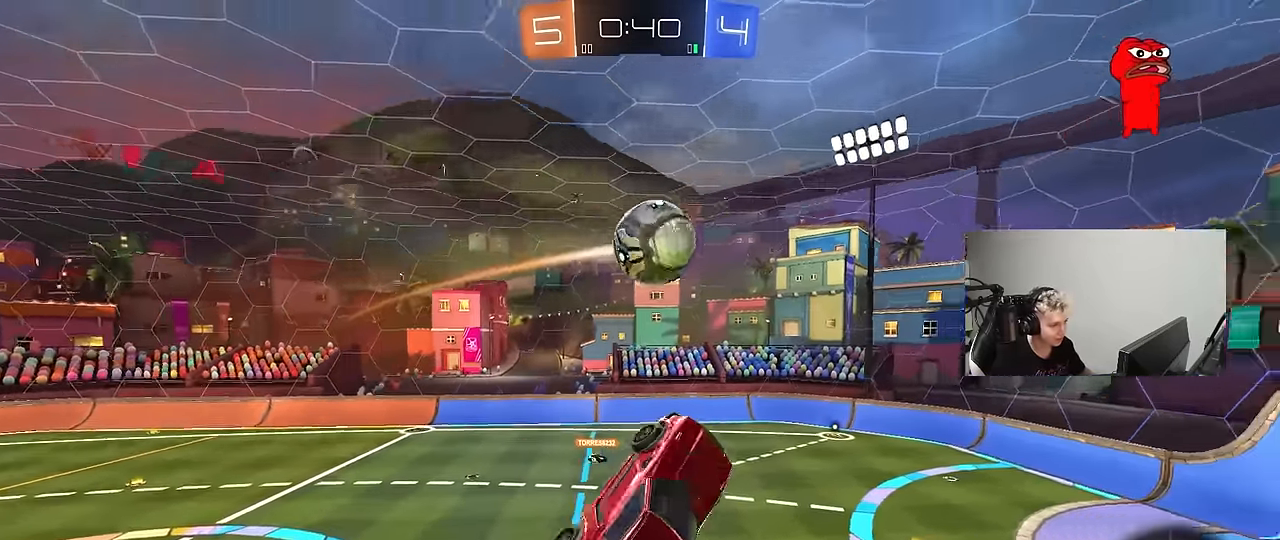
{"keys": ["a", "shift", "w"], "mouse": ["left"], "mouse_move": "down-left", "events": [[17, "d", "up"], [17, "w", "up"], [117, "w", "down"], [150, "d", "down"], [200, "mouse_left", "up"], [250, "a", "down"], [250, "d", "up"], [400, "mouse_left", "down"], [450, "shift", "down"]]}
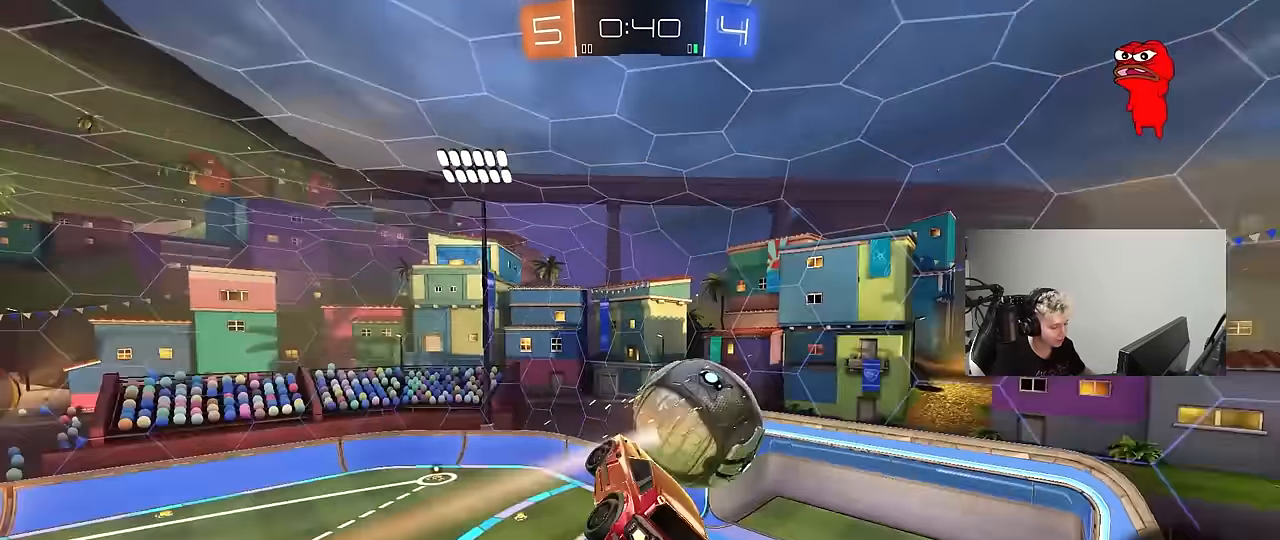
{"keys": ["a", "shift", "w"], "mouse": ["left"], "mouse_move": "still", "events": [[134, "shift", "up"], [134, "w", "up"], [267, "shift", "down"], [317, "shift", "up"], [317, "w", "down"], [400, "shift", "down"]]}
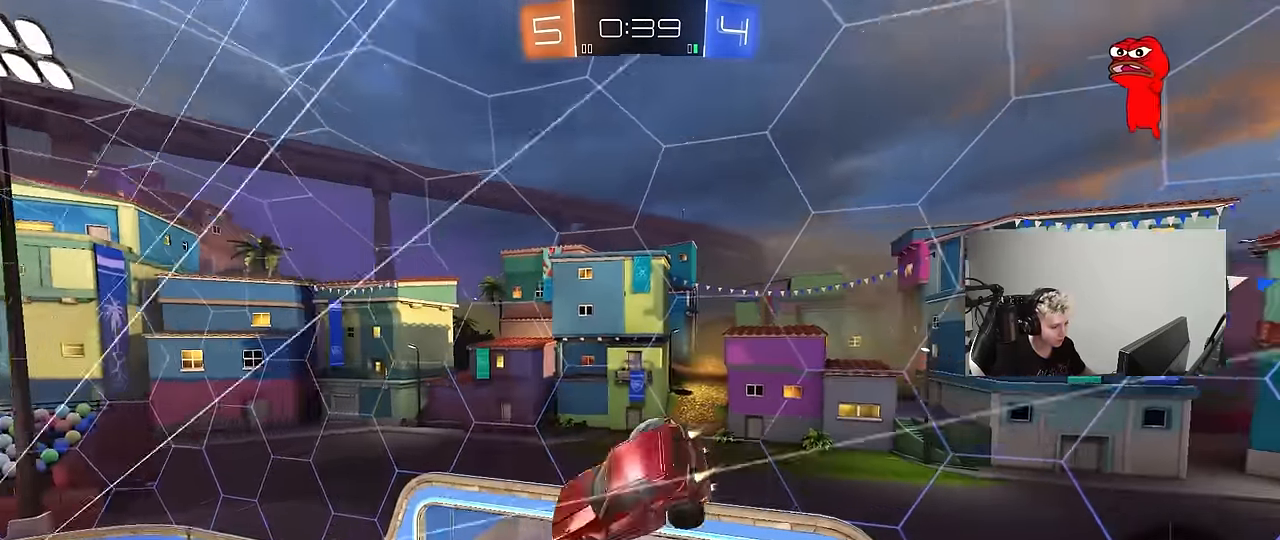
{"keys": [], "mouse": [], "mouse_move": "still", "events": [[50, "w", "up"], [184, "d", "down"], [184, "shift", "up"], [234, "a", "up"], [234, "mouse_left", "up"], [234, "s", "down"], [284, "shift", "down"], [334, "s", "up"], [417, "shift", "up"], [467, "d", "up"]]}
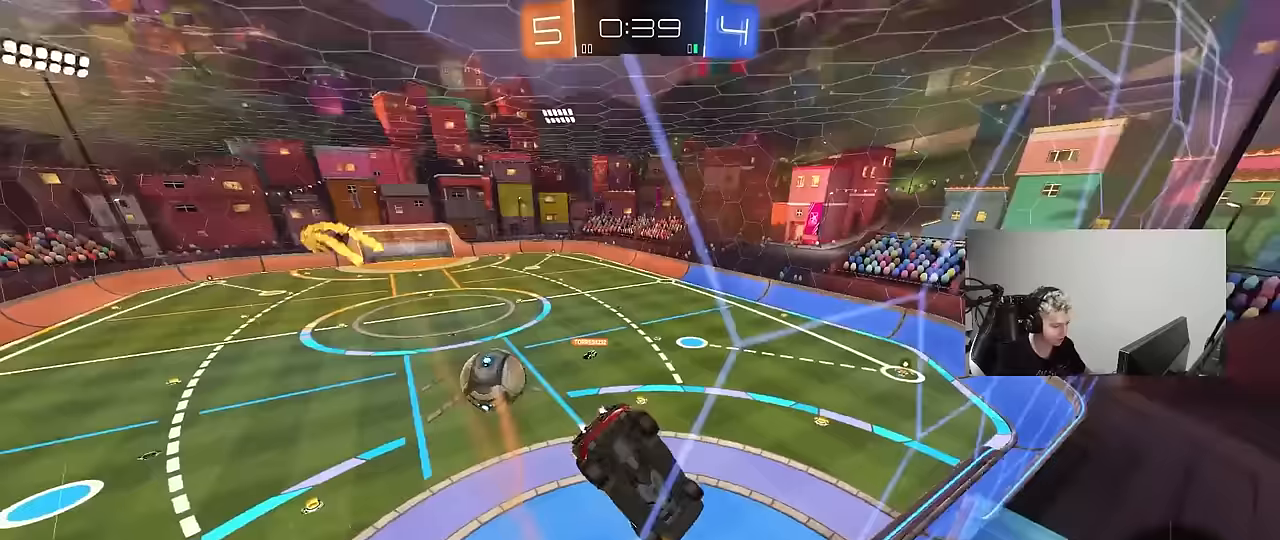
{"keys": ["s"], "mouse": ["right"], "mouse_move": "still", "events": [[67, "w", "down"], [150, "d", "down"], [250, "d", "up"], [300, "a", "down"], [350, "mouse_right", "down"], [350, "w", "up"], [433, "s", "down"], [483, "a", "up"]]}
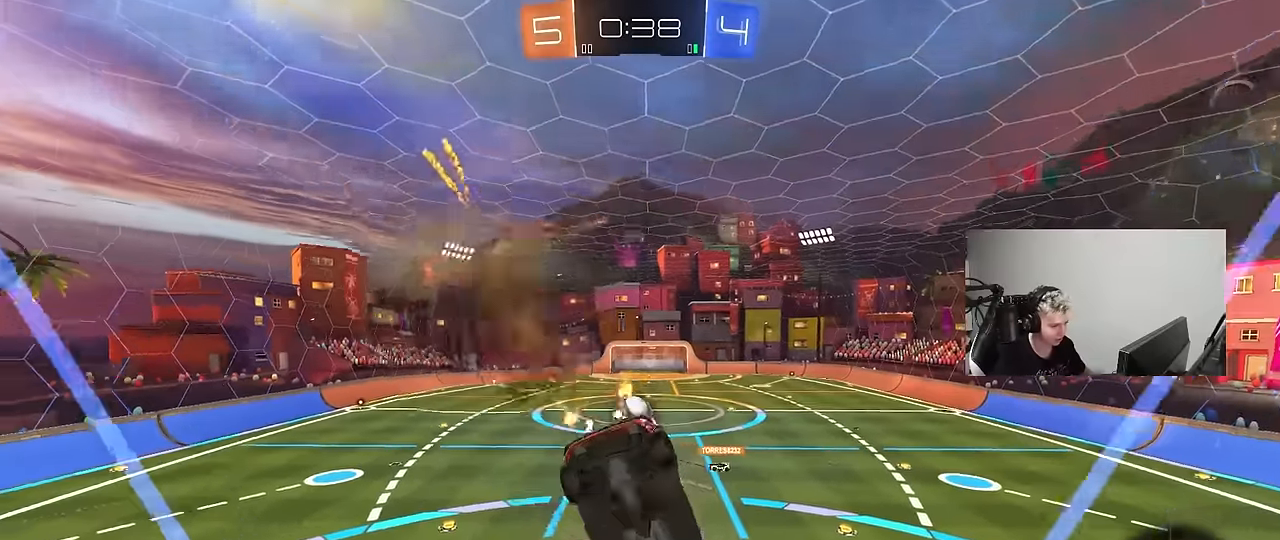
{"keys": [], "mouse": [], "mouse_move": "up", "events": [[33, "d", "down"], [83, "shift", "down"], [133, "mouse_right", "up"], [167, "a", "down"], [217, "d", "up"], [217, "mouse_left", "down"], [317, "shift", "up"], [450, "mouse_left", "up"], [450, "s", "up"], [500, "a", "up"]]}
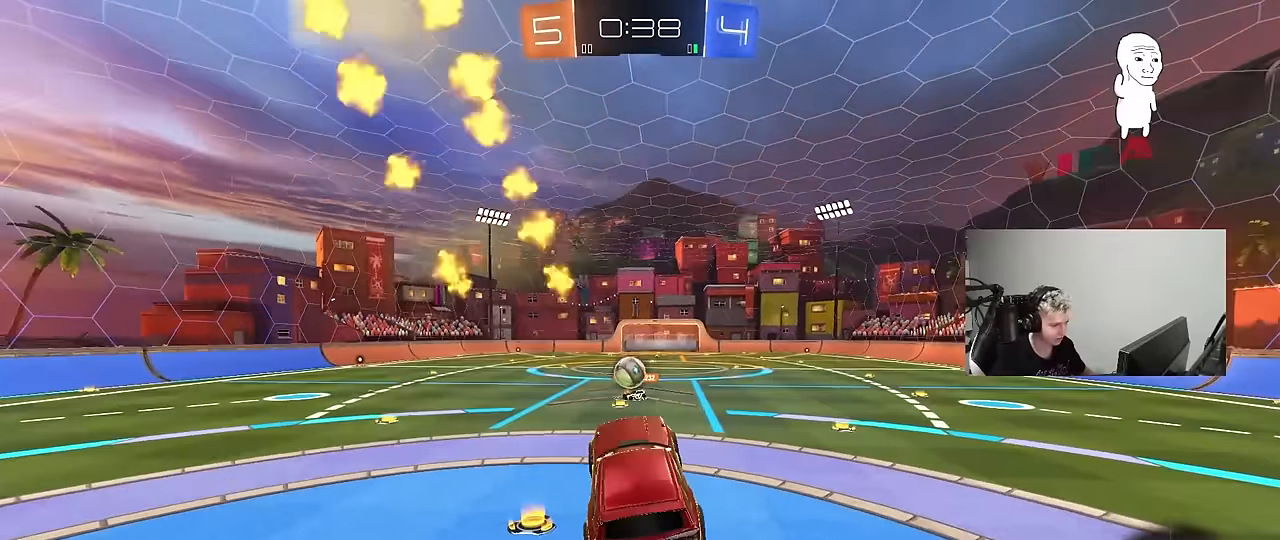
{"keys": ["d", "w"], "mouse": ["left"], "mouse_move": "still", "events": [[50, "w", "down"], [150, "mouse_left", "down"], [150, "mouse_right", "down"], [233, "a", "down"], [333, "mouse_right", "up"], [417, "a", "up"], [467, "d", "down"]]}
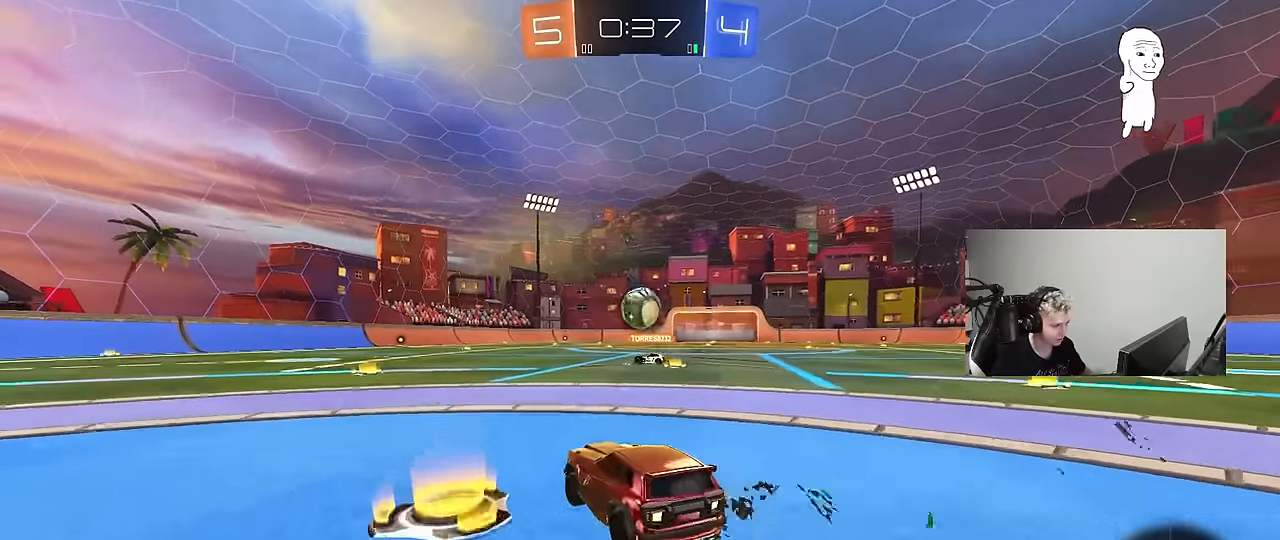
{"keys": ["a", "w"], "mouse": [], "mouse_move": "still", "events": [[200, "d", "up"], [383, "mouse_left", "up"], [483, "a", "down"]]}
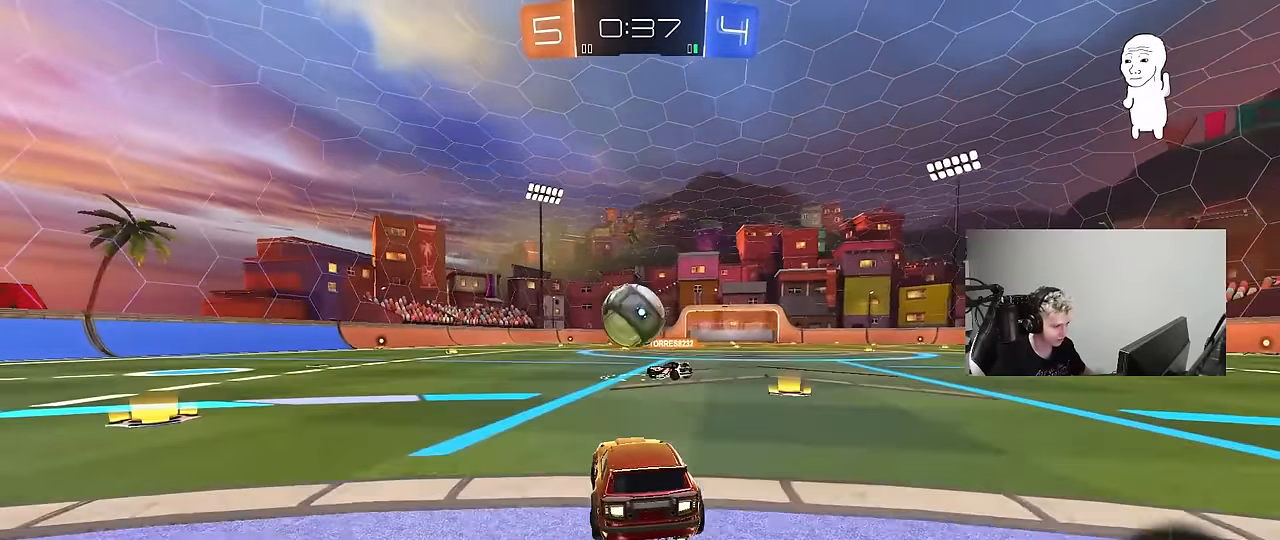
{"keys": ["d", "shift", "w"], "mouse": ["right"], "mouse_move": "left", "events": [[33, "a", "up"], [83, "mouse_left", "down"], [83, "w", "up"], [133, "mouse_right", "down"], [267, "a", "down"], [267, "mouse_right", "up"], [317, "a", "up"], [317, "mouse_left", "up"], [417, "w", "down"], [450, "d", "down"], [450, "shift", "down"], [500, "mouse_right", "down"]]}
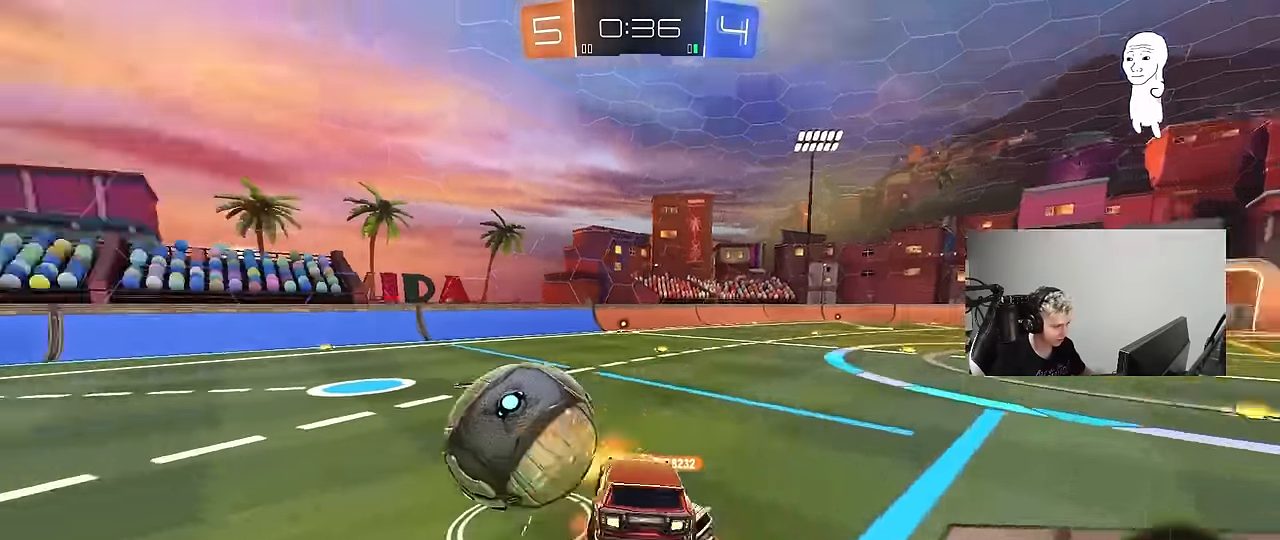
{"keys": ["d", "shift"], "mouse": [], "mouse_move": "still", "events": [[100, "s", "down"], [100, "w", "up"], [233, "mouse_right", "up"], [467, "s", "up"]]}
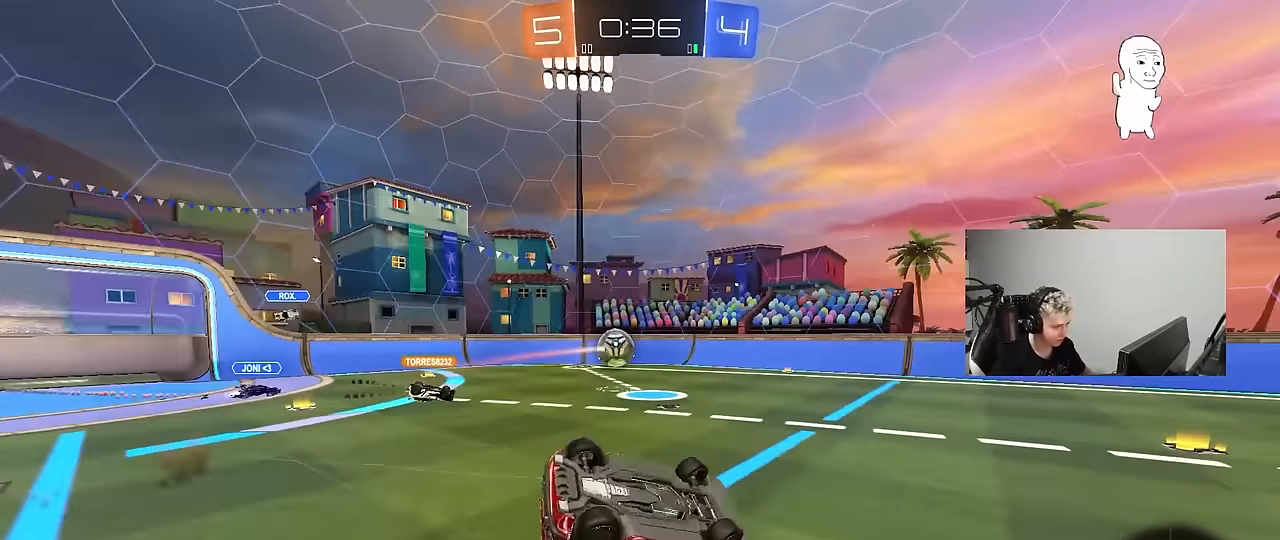
{"keys": [], "mouse": ["left"], "mouse_move": "still", "events": [[67, "s", "down"], [300, "s", "up"], [300, "shift", "up"], [400, "d", "up"], [400, "mouse_left", "down"]]}
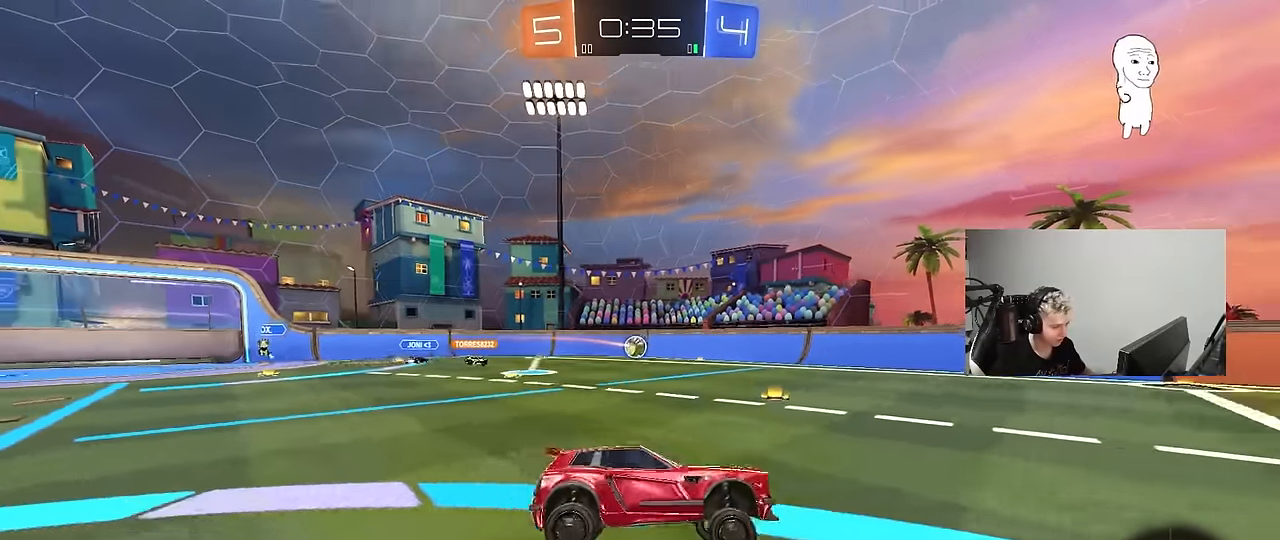
{"keys": ["d", "shift", "w"], "mouse": ["left", "right"], "mouse_move": "still", "events": [[183, "w", "down"], [217, "mouse_left", "up"], [317, "a", "down"], [367, "mouse_left", "down"], [367, "mouse_right", "down"], [417, "a", "up"], [417, "d", "down"], [450, "mouse_right", "up"], [450, "shift", "down"], [500, "mouse_right", "down"]]}
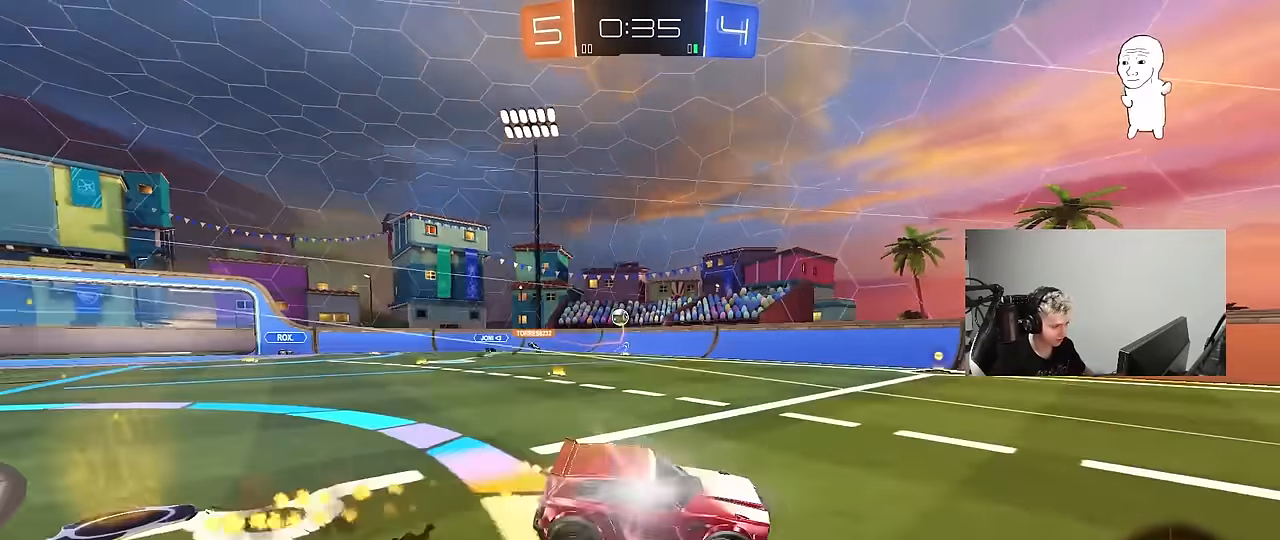
{"keys": ["d", "shift"], "mouse": [], "mouse_move": "up-right", "events": [[50, "s", "down"], [50, "w", "up"], [150, "mouse_left", "up"], [183, "mouse_right", "up"], [417, "s", "up"]]}